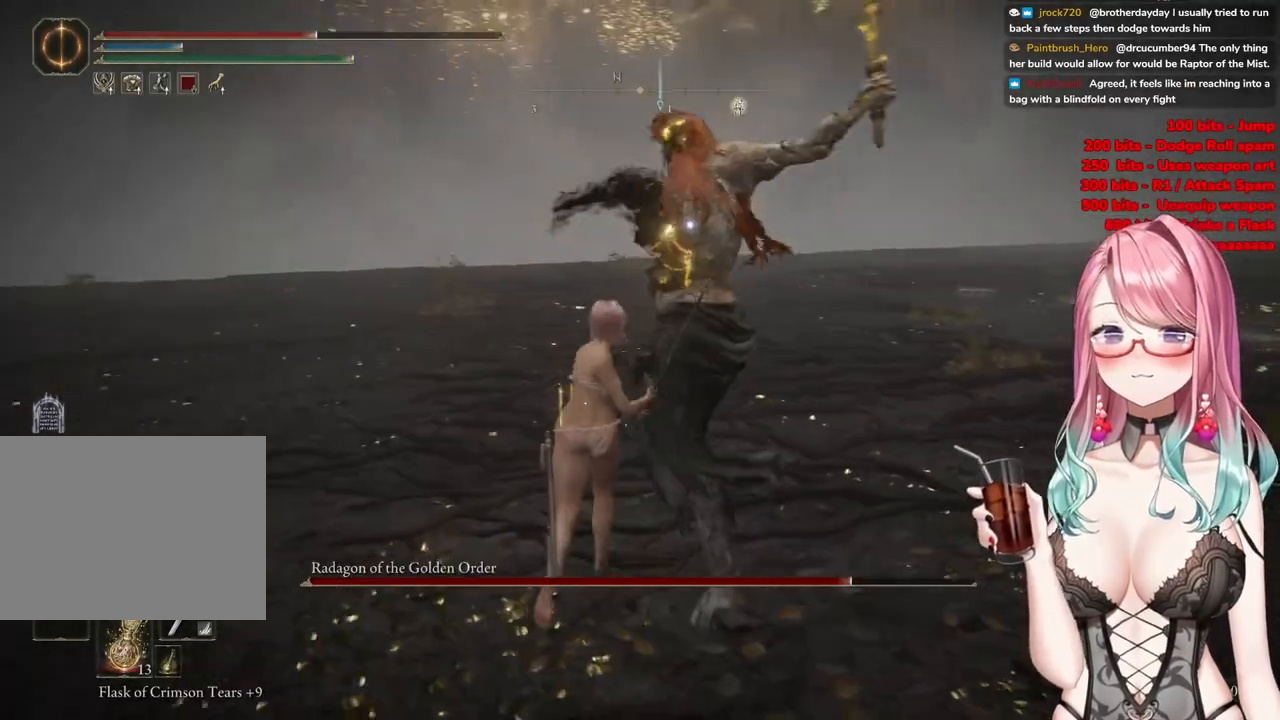
Gameplay with a controller (PlayStation layout); each line is a JSON object with the inputs held at the frame after it. "events" lists button and stick changes between this image and that frame as [ms after this image, input, new state], when the widget could be followed in between.
{"buttons": [], "left_stick": "up", "right_stick": "center", "events": []}
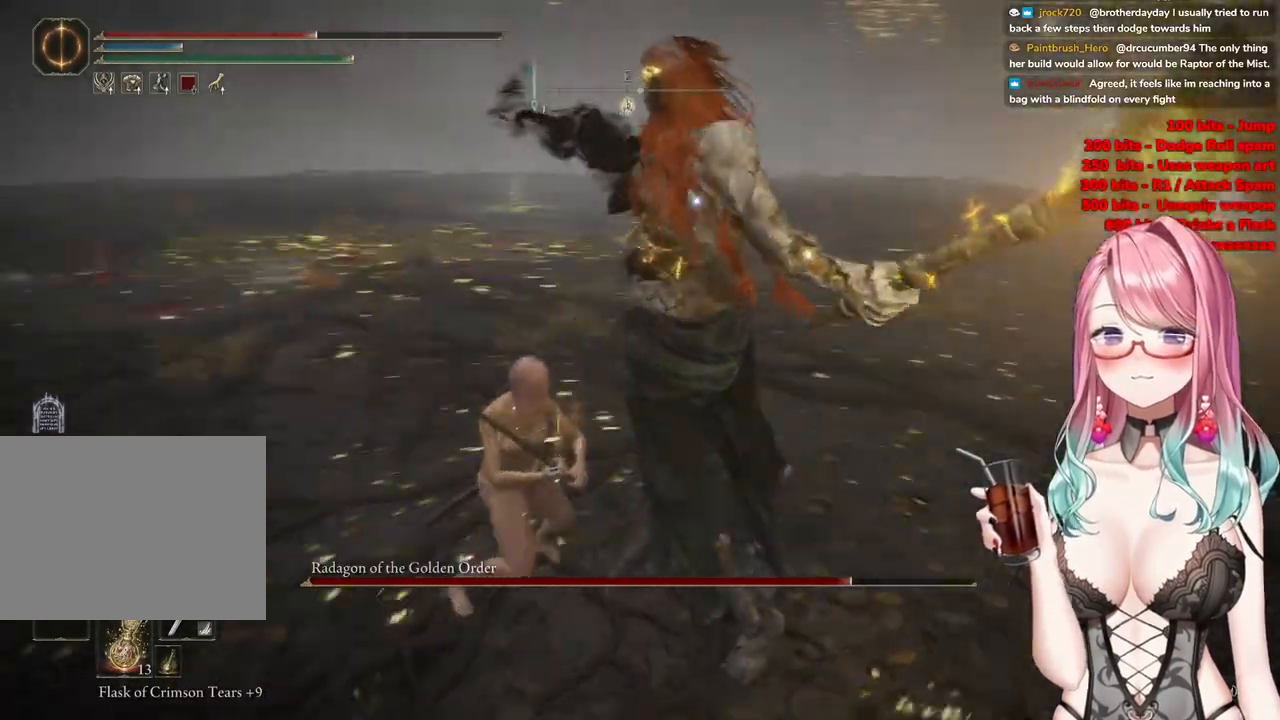
{"buttons": [], "left_stick": "up", "right_stick": "center", "events": [[217, "CIRCLE", "down"], [283, "CIRCLE", "up"]]}
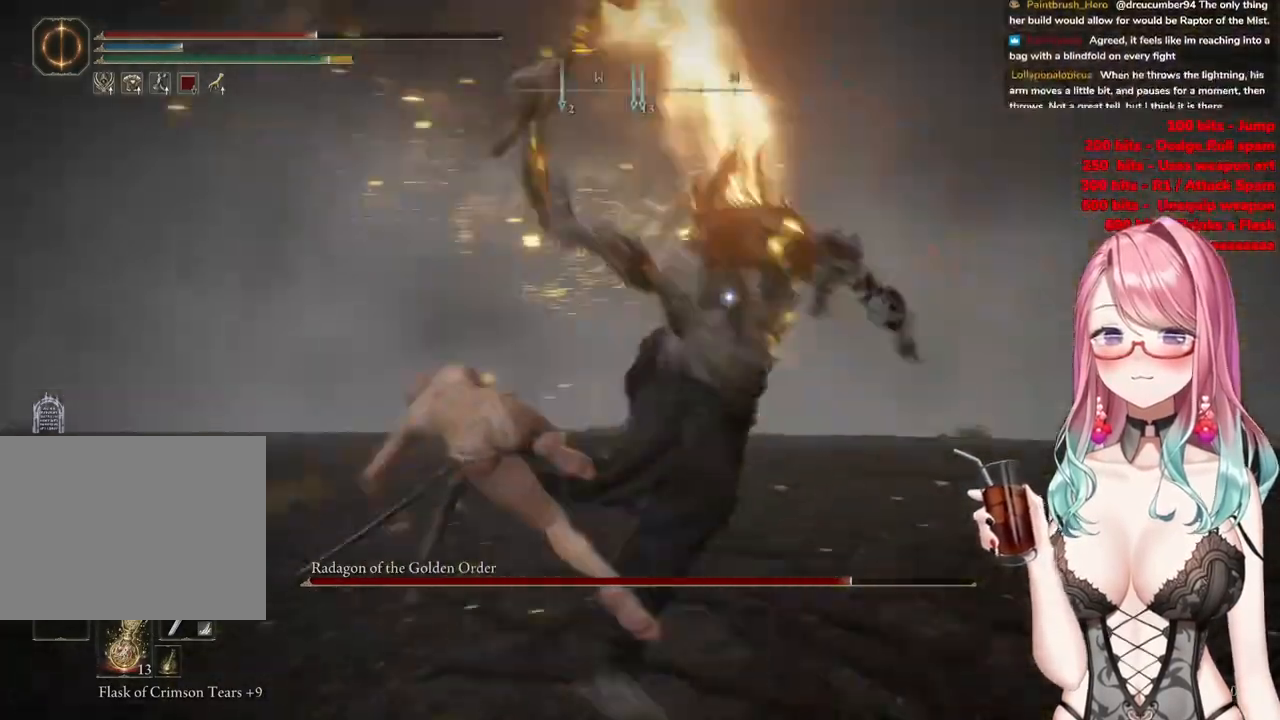
{"buttons": [], "left_stick": "up-left", "right_stick": "center", "events": [[67, "left_stick", "up-left"]]}
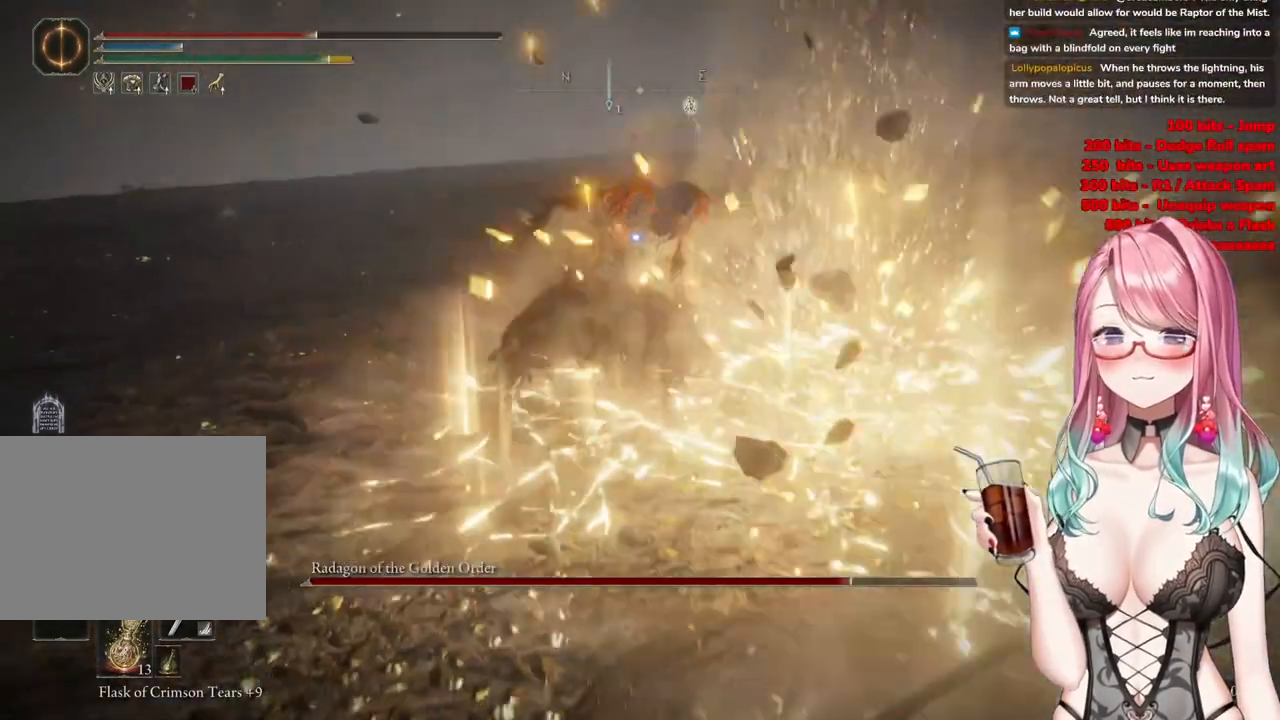
{"buttons": [], "left_stick": "up-left", "right_stick": "center", "events": []}
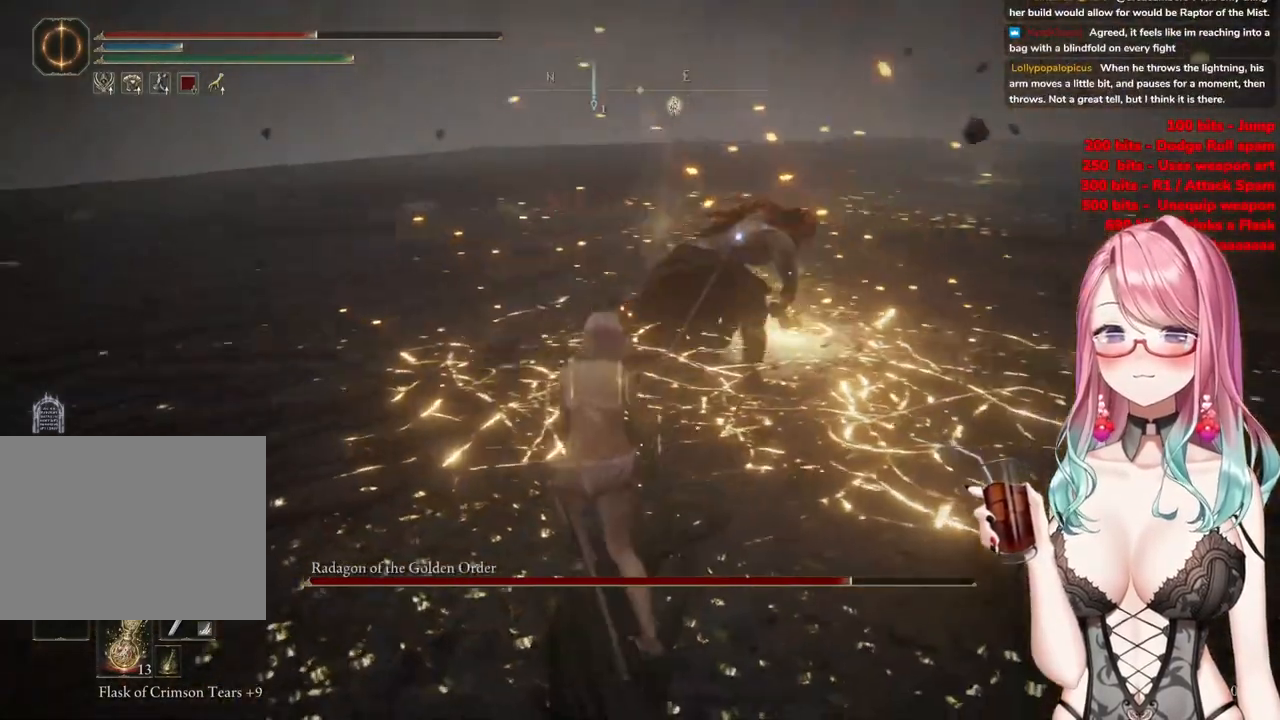
{"buttons": ["CIRCLE"], "left_stick": "up", "right_stick": "center", "events": [[484, "CIRCLE", "down"], [501, "left_stick", "up"]]}
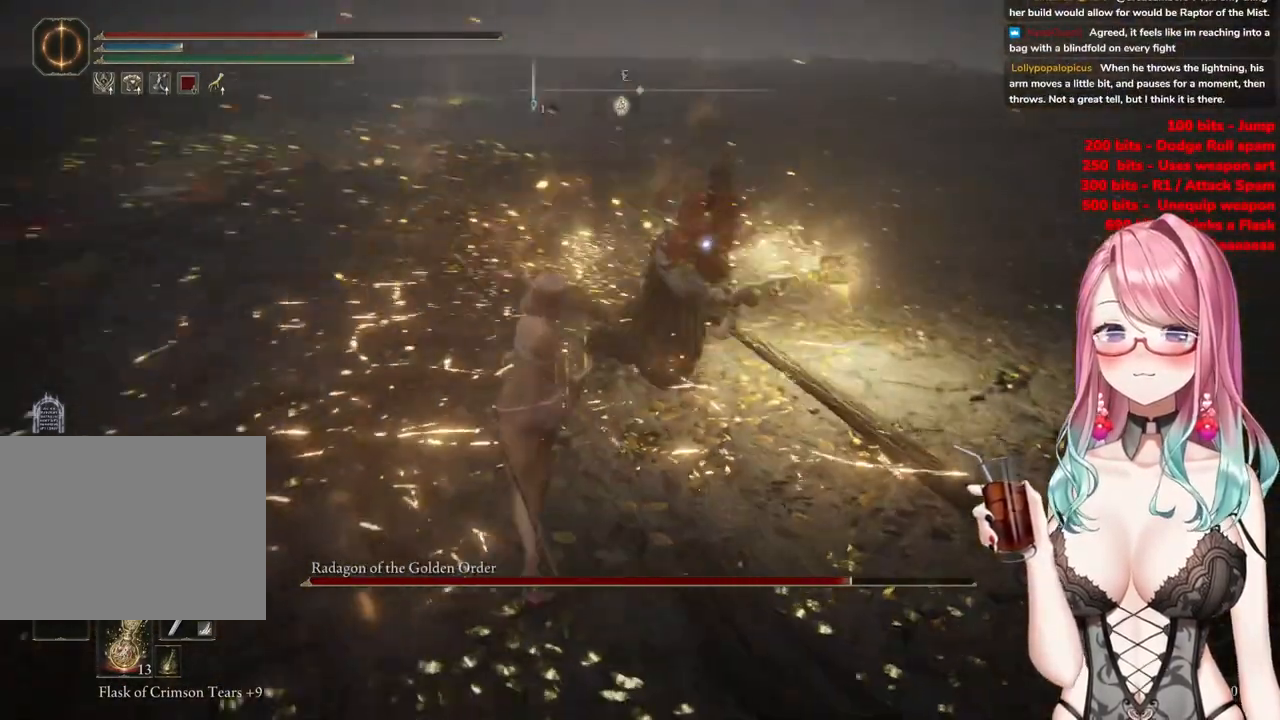
{"buttons": [], "left_stick": "up", "right_stick": "center", "events": [[83, "CIRCLE", "up"]]}
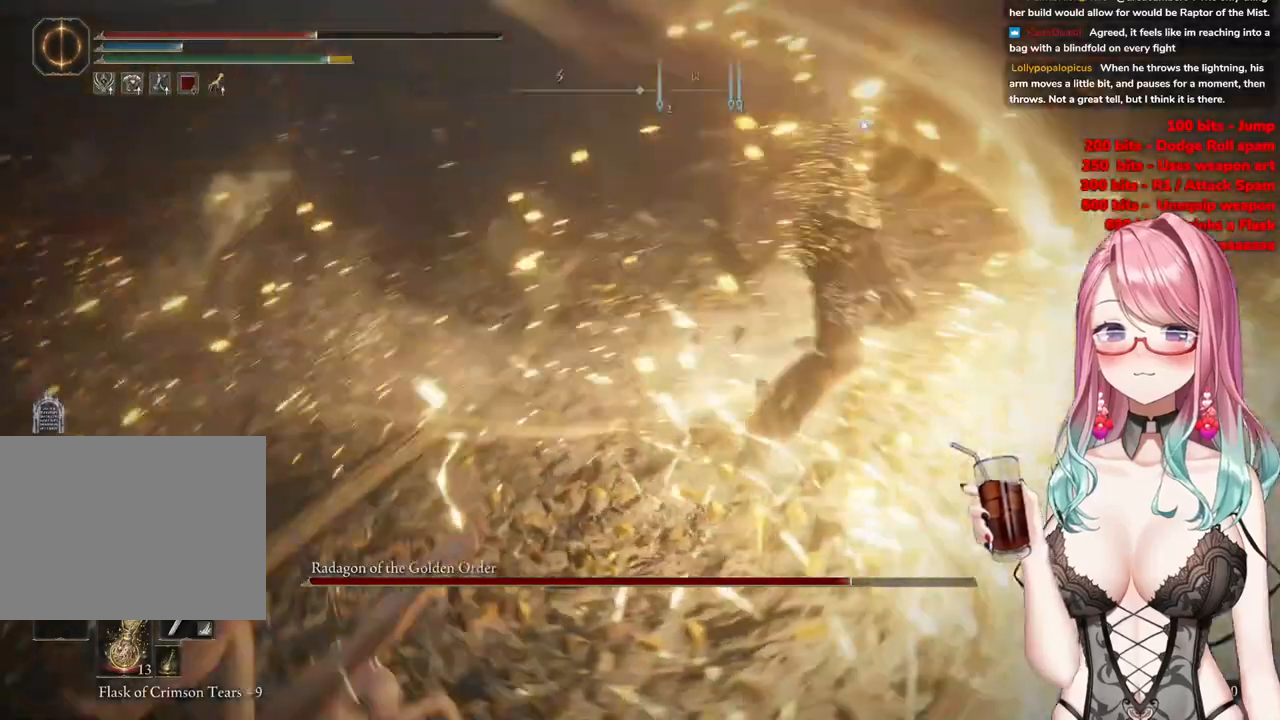
{"buttons": [], "left_stick": "up", "right_stick": "center", "events": []}
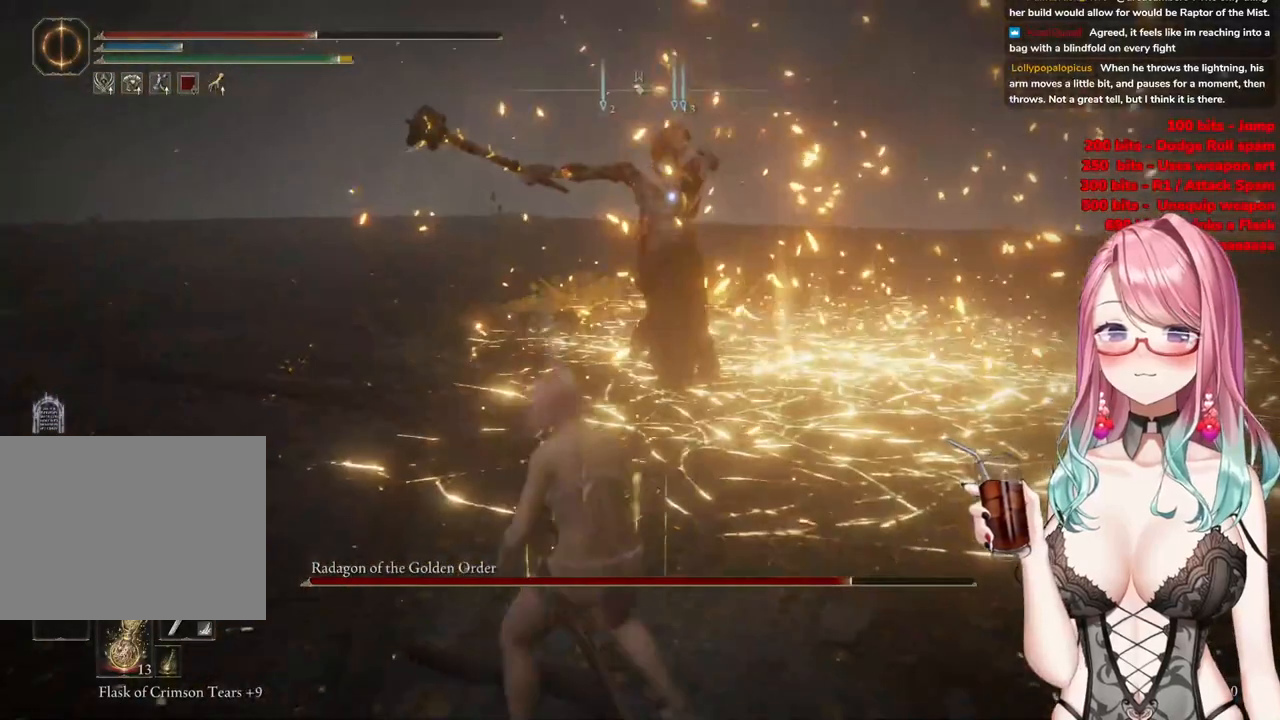
{"buttons": [], "left_stick": "up", "right_stick": "center", "events": [[250, "CROSS", "down"], [433, "CROSS", "up"]]}
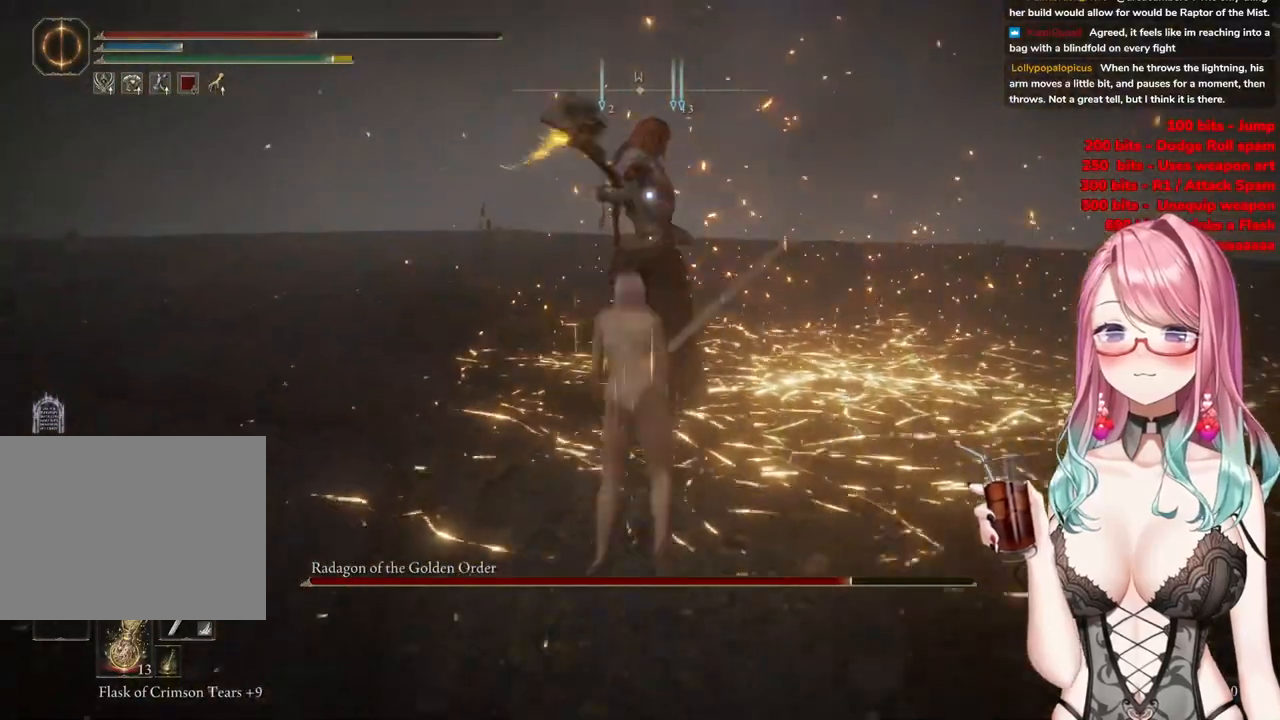
{"buttons": [], "left_stick": "up-left", "right_stick": "center", "events": [[34, "R2", "down"], [184, "R2", "up"], [300, "left_stick", "up-left"]]}
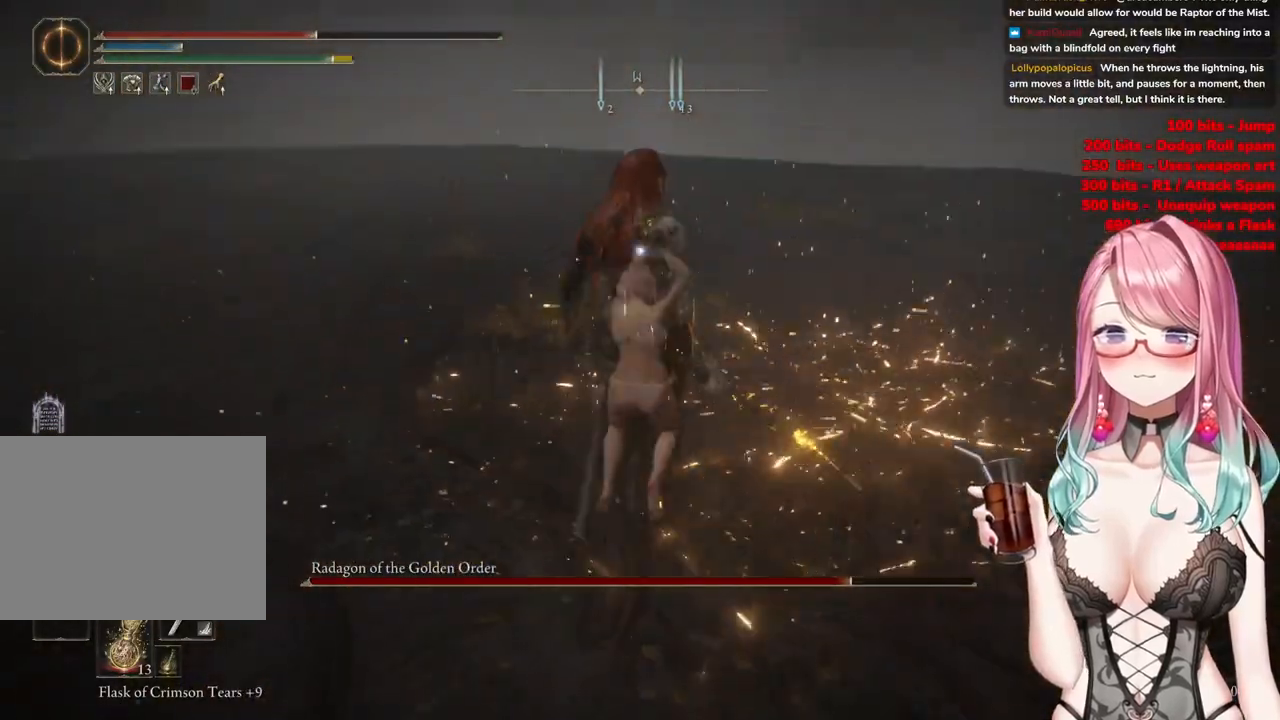
{"buttons": [], "left_stick": "center", "right_stick": "center", "events": [[383, "left_stick", "center"]]}
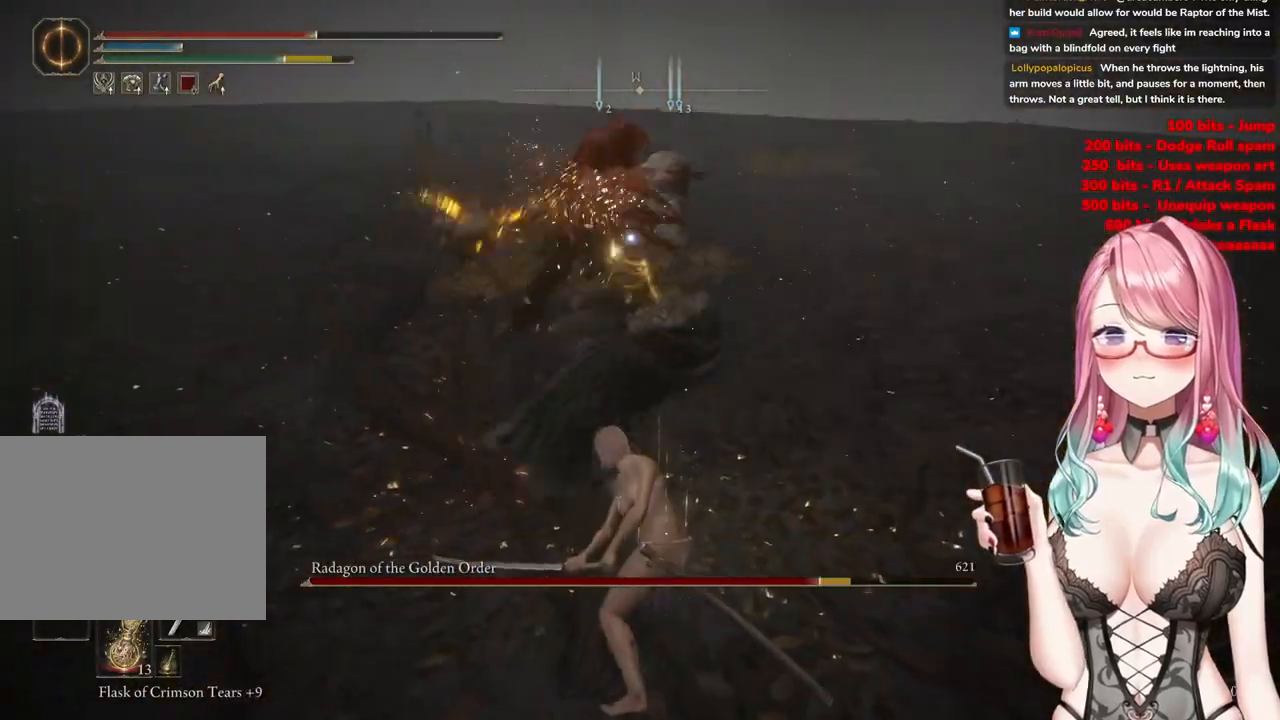
{"buttons": [], "left_stick": "up", "right_stick": "center", "events": [[67, "left_stick", "up-left"], [234, "left_stick", "up"], [317, "CIRCLE", "down"], [417, "CIRCLE", "up"]]}
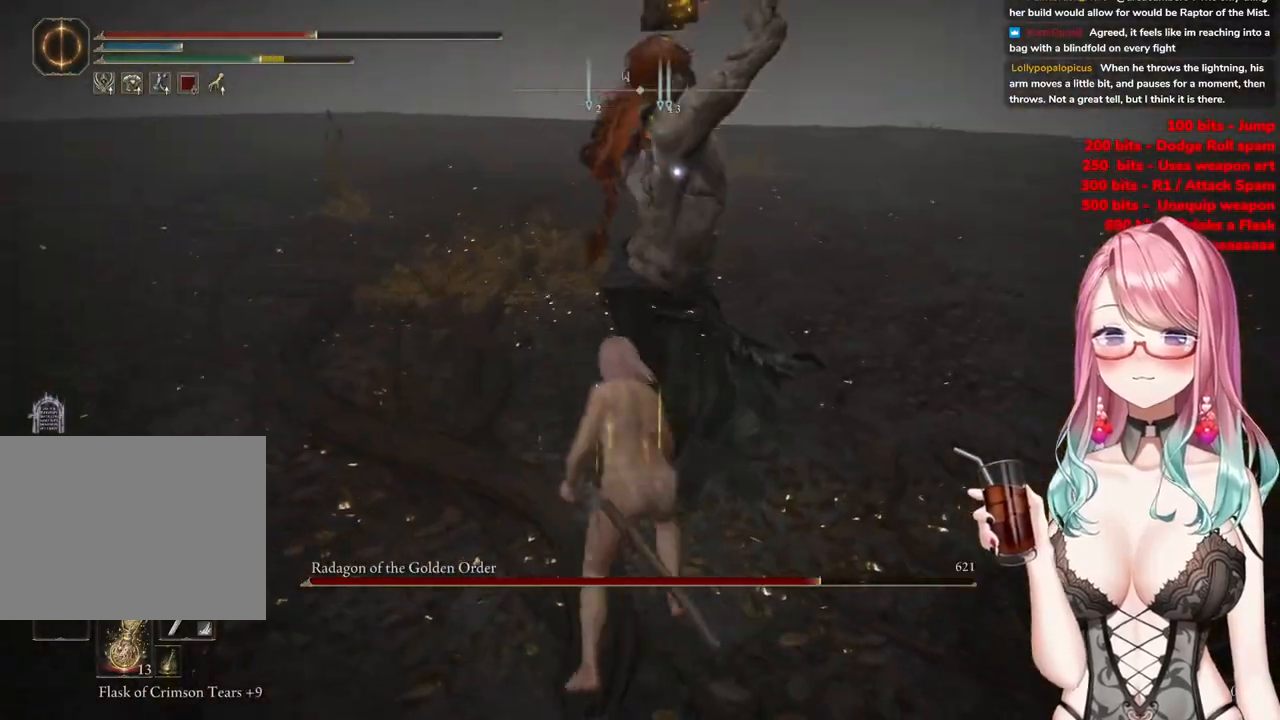
{"buttons": [], "left_stick": "up", "right_stick": "center", "events": []}
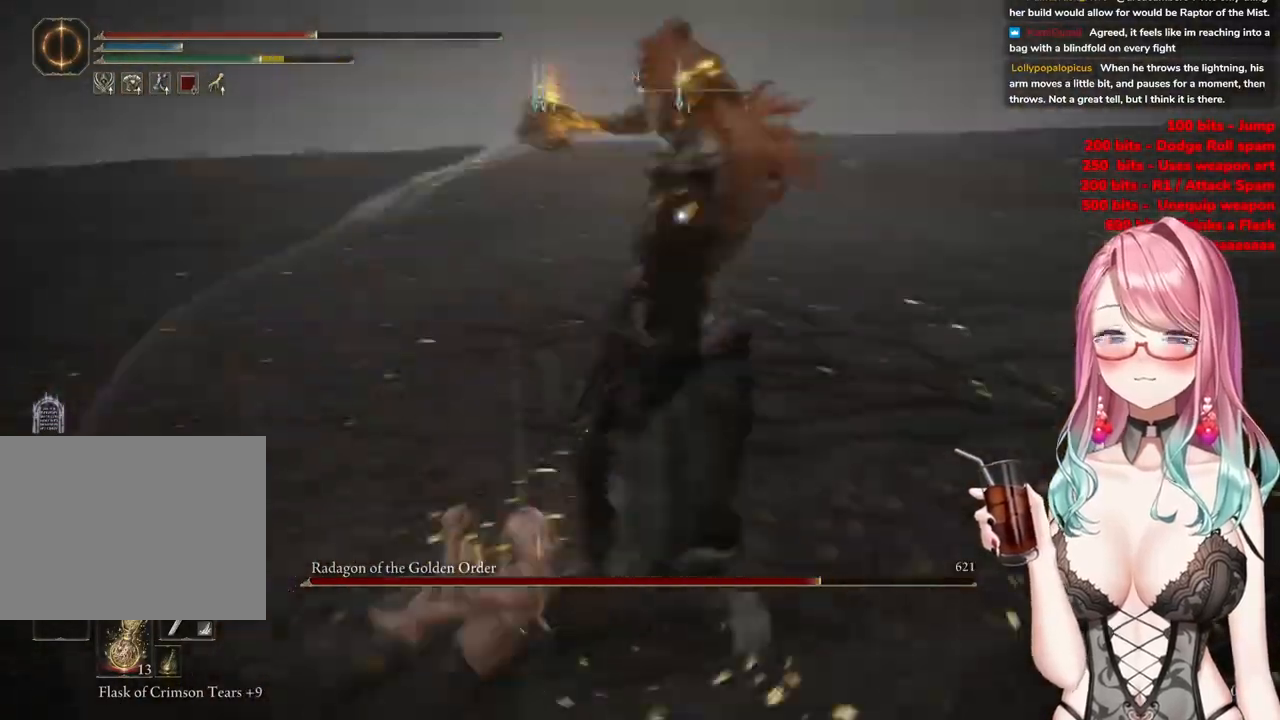
{"buttons": [], "left_stick": "up", "right_stick": "center", "events": [[200, "CIRCLE", "down"], [300, "CIRCLE", "up"]]}
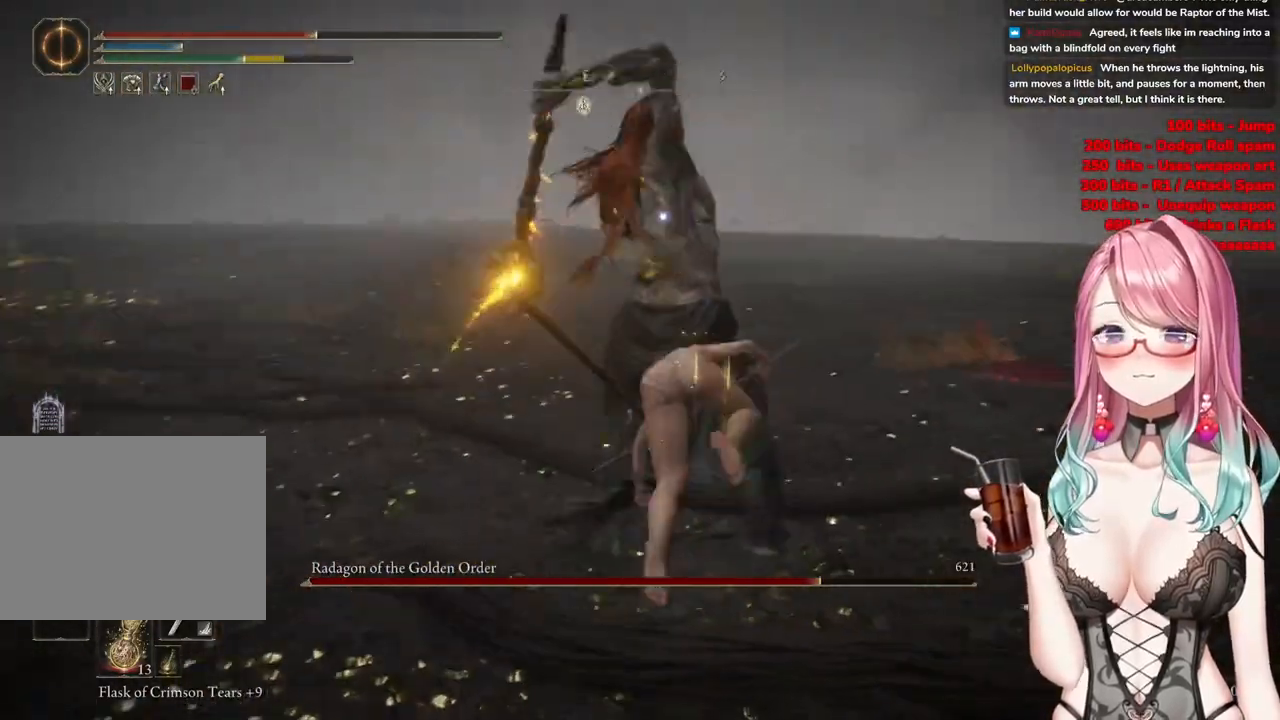
{"buttons": [], "left_stick": "up", "right_stick": "center", "events": []}
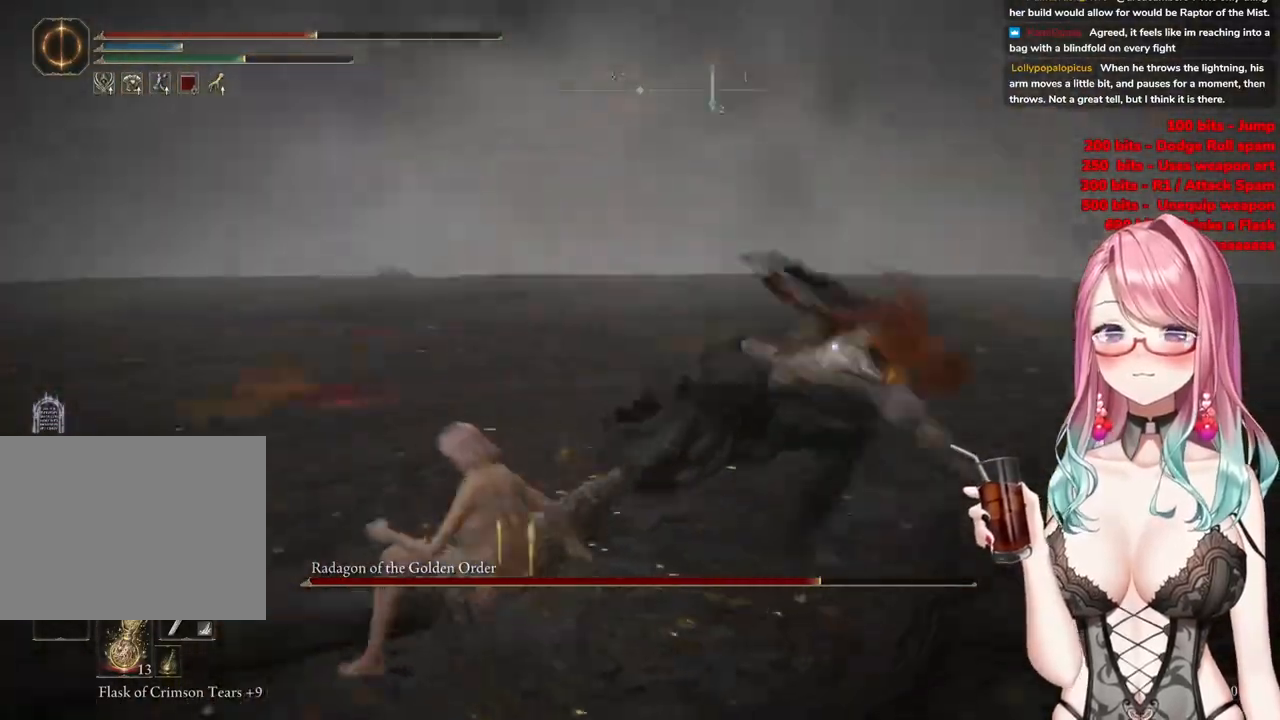
{"buttons": [], "left_stick": "up", "right_stick": "center", "events": []}
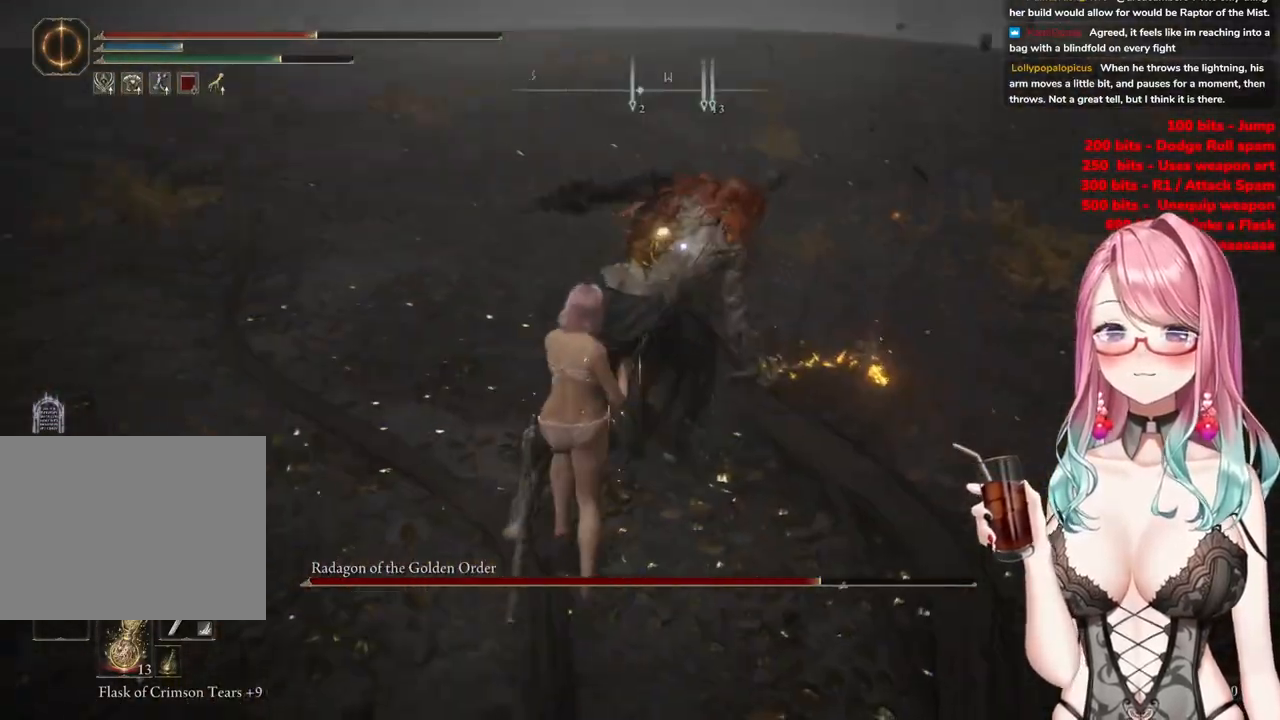
{"buttons": [], "left_stick": "center", "right_stick": "center", "events": [[33, "left_stick", "center"], [67, "CROSS", "down"], [183, "CROSS", "up"], [217, "R2", "down"], [400, "R2", "up"]]}
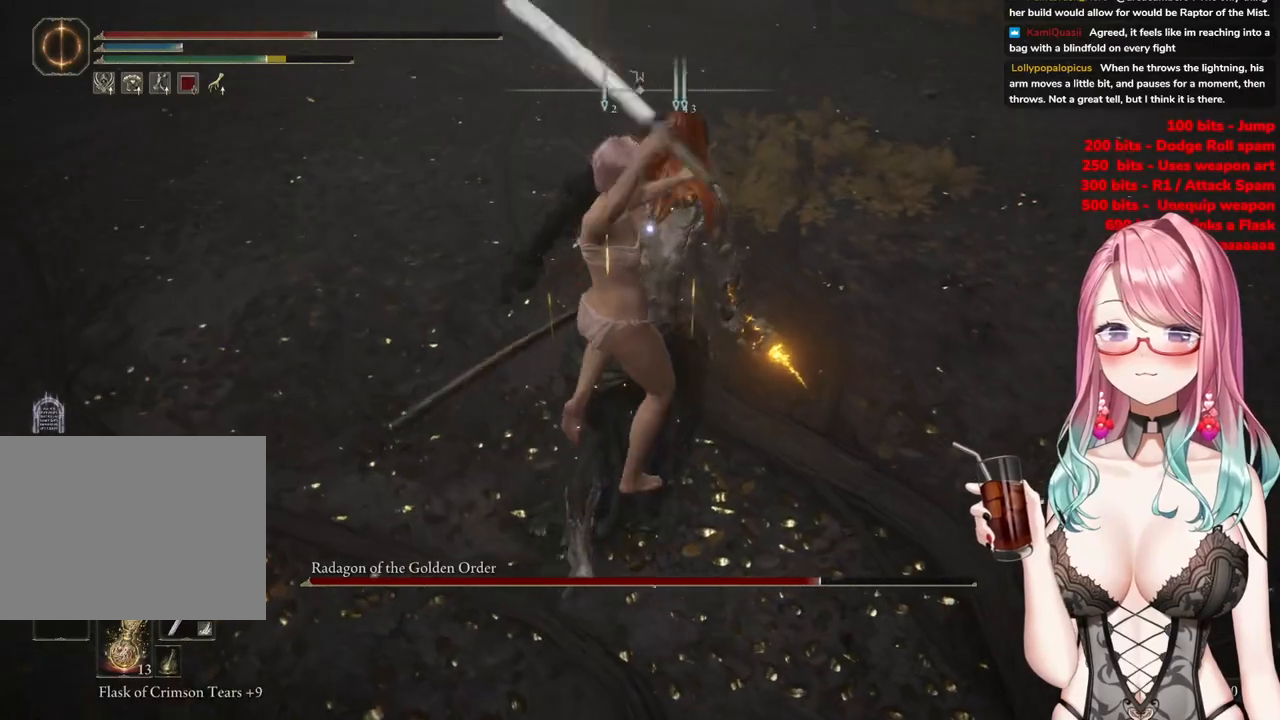
{"buttons": [], "left_stick": "down-left", "right_stick": "center", "events": [[418, "left_stick", "down-left"]]}
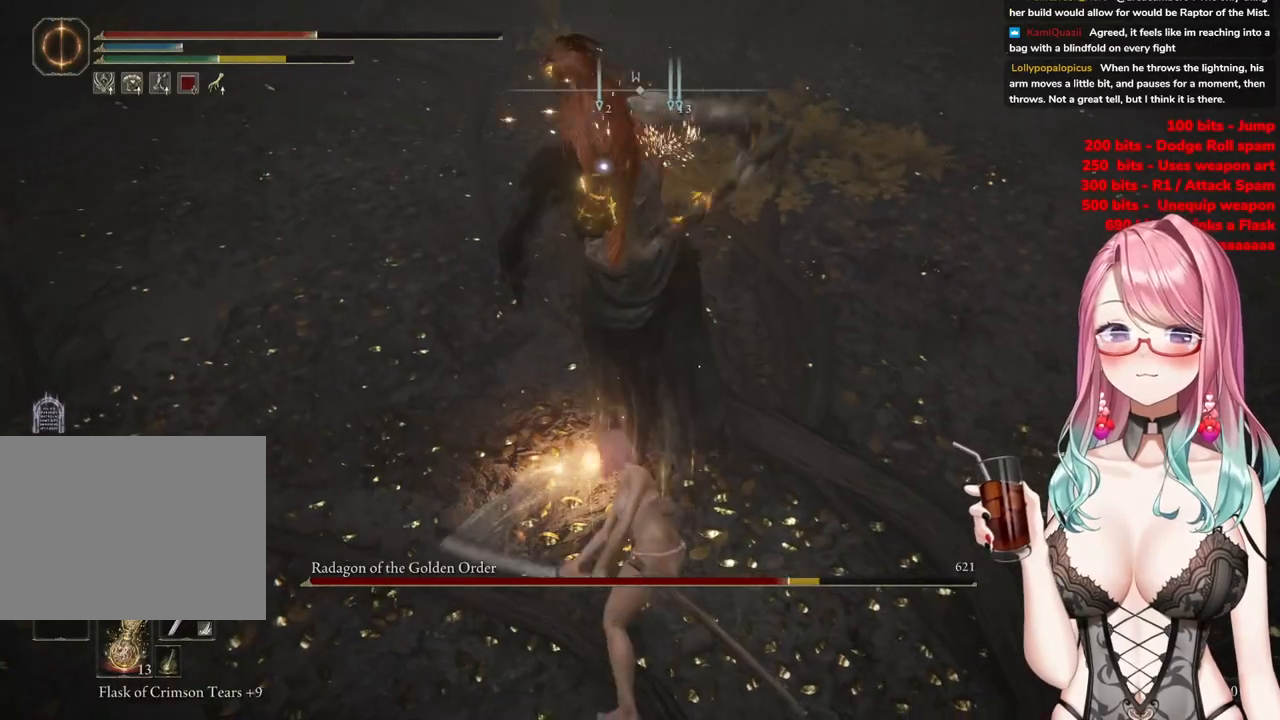
{"buttons": [], "left_stick": "up-left", "right_stick": "center", "events": [[150, "left_stick", "left"], [434, "left_stick", "up-left"]]}
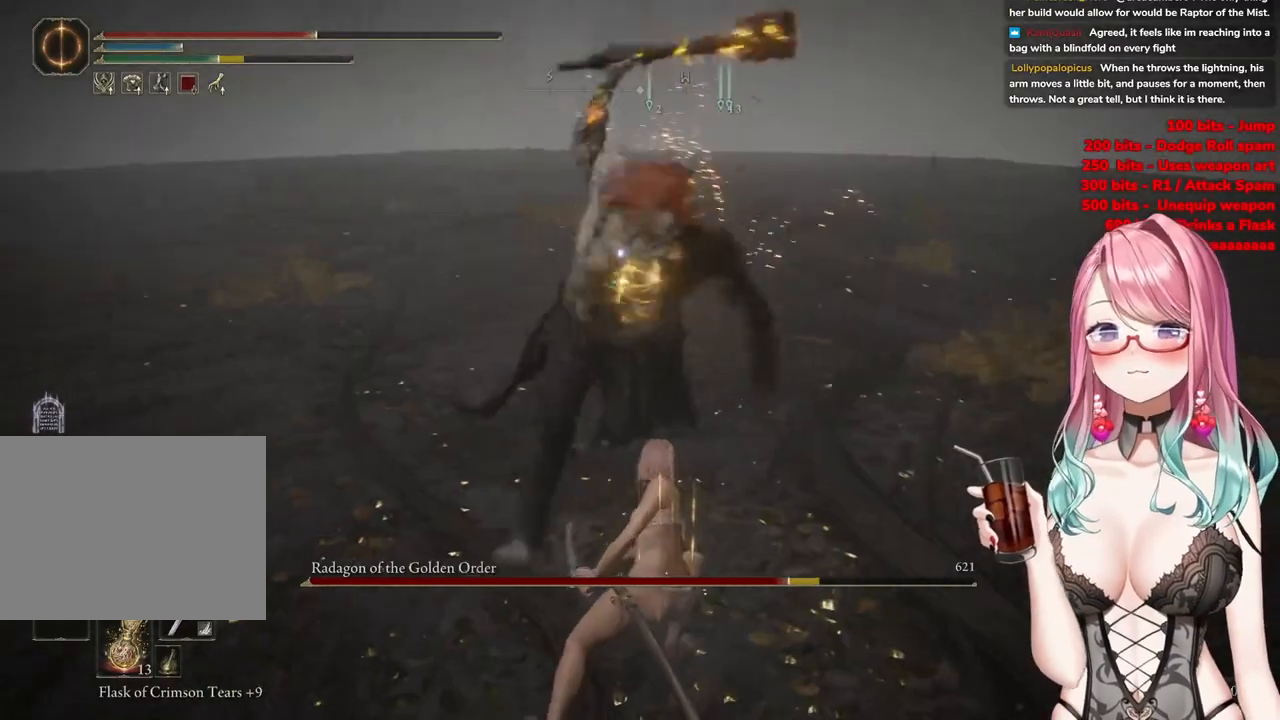
{"buttons": [], "left_stick": "up-left", "right_stick": "center", "events": [[101, "CIRCLE", "down"], [167, "CIRCLE", "up"]]}
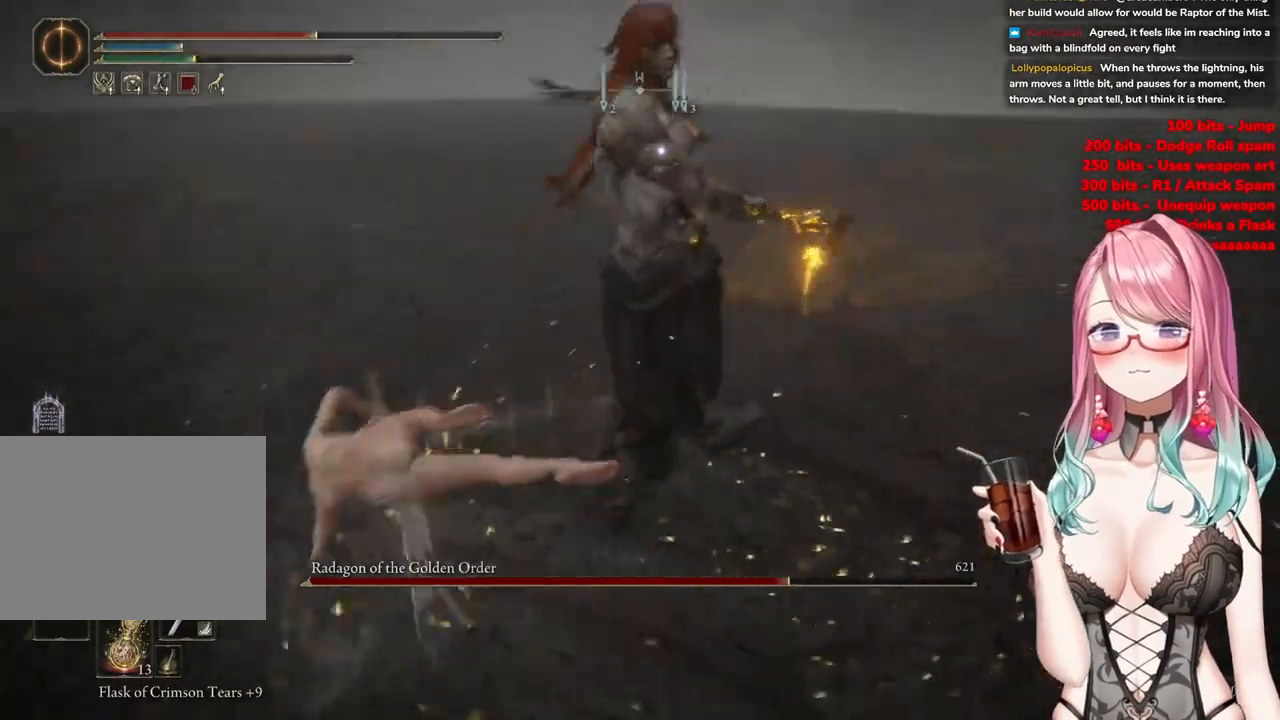
{"buttons": [], "left_stick": "up-left", "right_stick": "center", "events": [[350, "CIRCLE", "down"], [434, "CIRCLE", "up"]]}
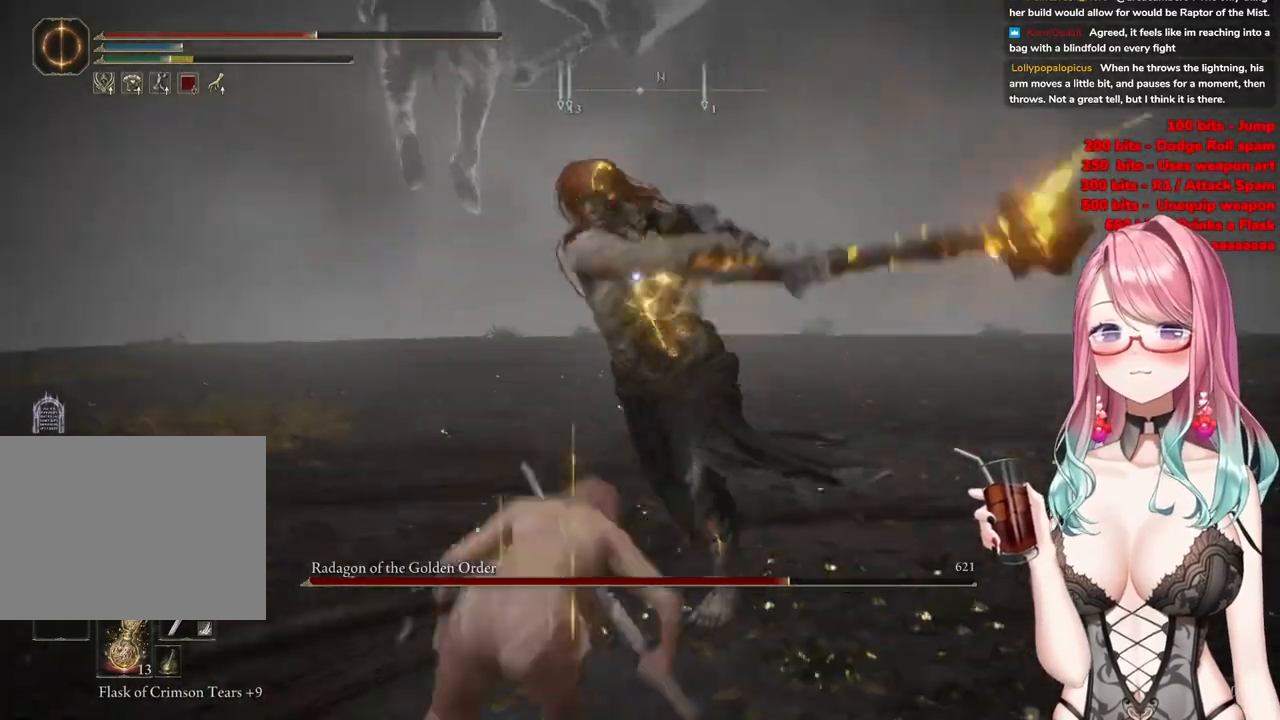
{"buttons": [], "left_stick": "up-left", "right_stick": "center", "events": []}
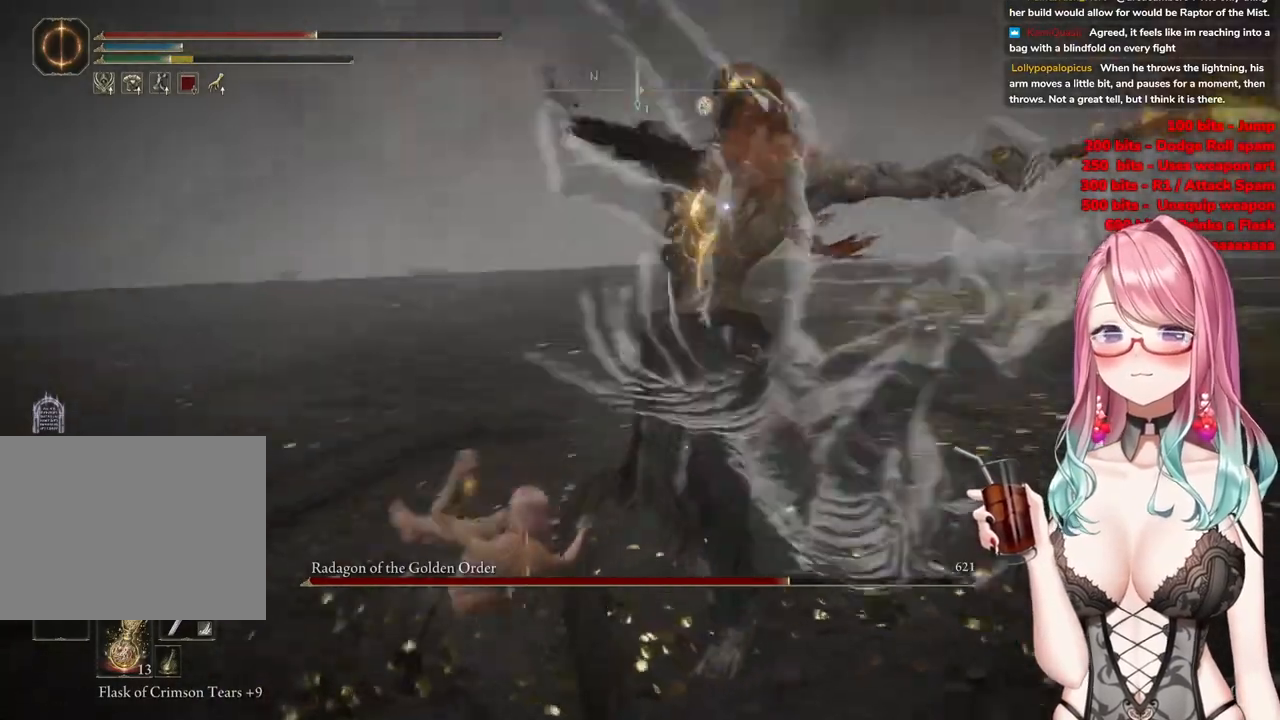
{"buttons": [], "left_stick": "up-left", "right_stick": "center", "events": []}
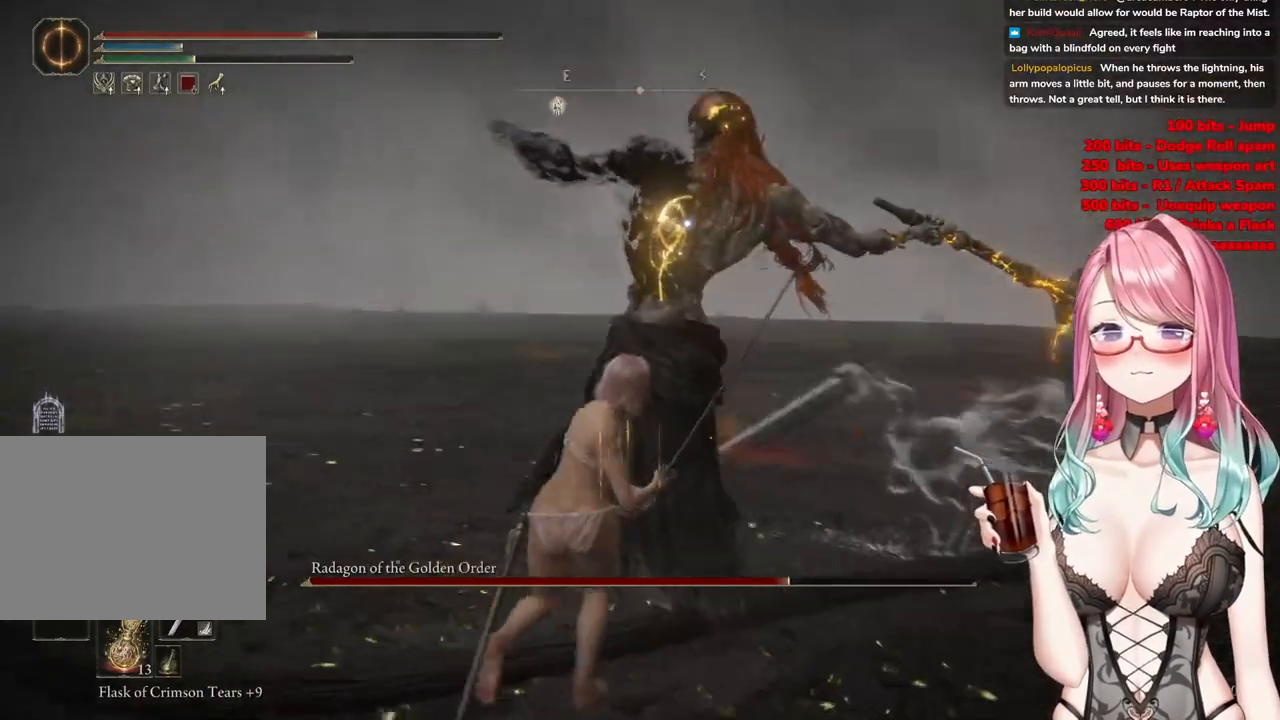
{"buttons": [], "left_stick": "up-left", "right_stick": "center", "events": [[284, "CIRCLE", "down"], [367, "CIRCLE", "up"]]}
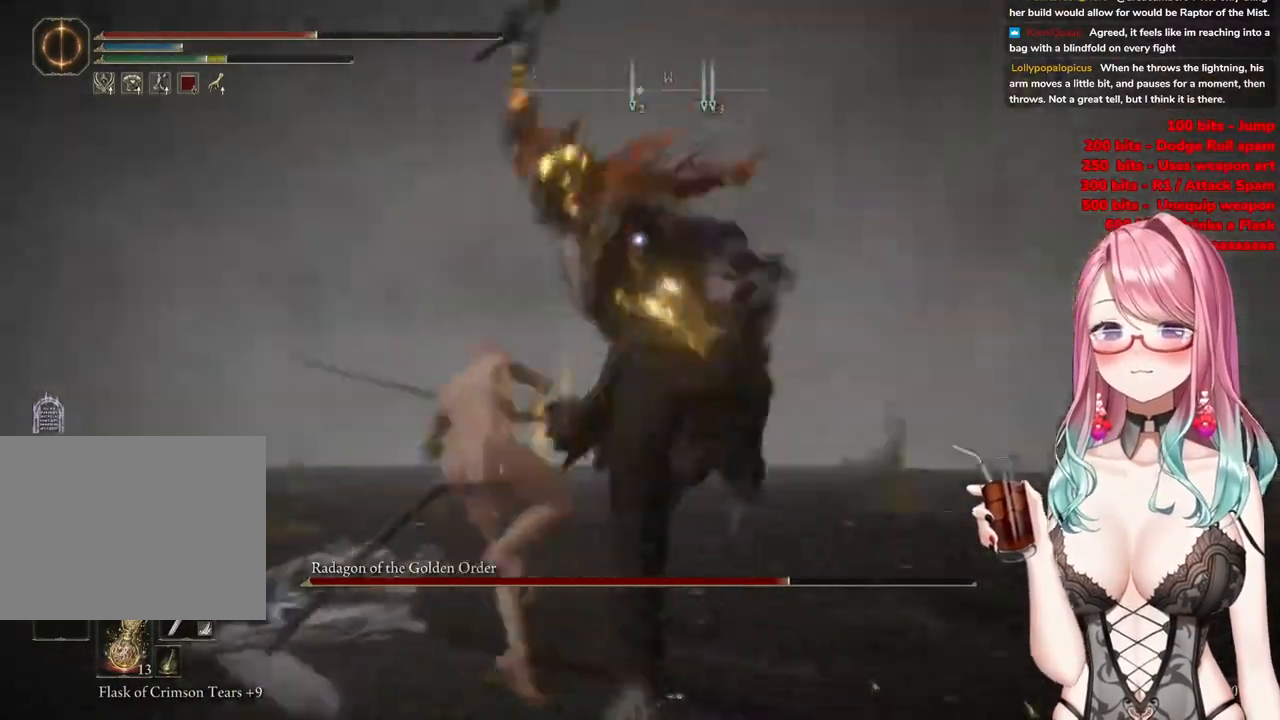
{"buttons": [], "left_stick": "up-left", "right_stick": "center", "events": []}
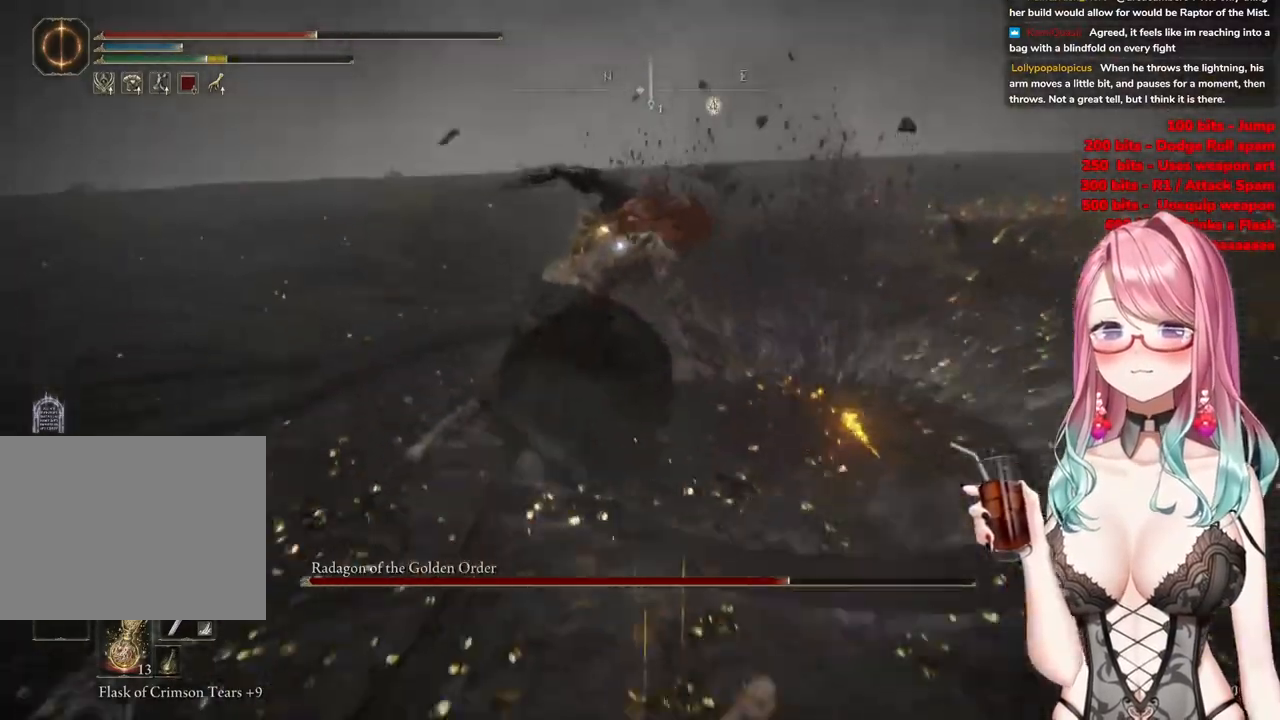
{"buttons": ["CROSS"], "left_stick": "up-left", "right_stick": "center", "events": [[484, "CROSS", "down"]]}
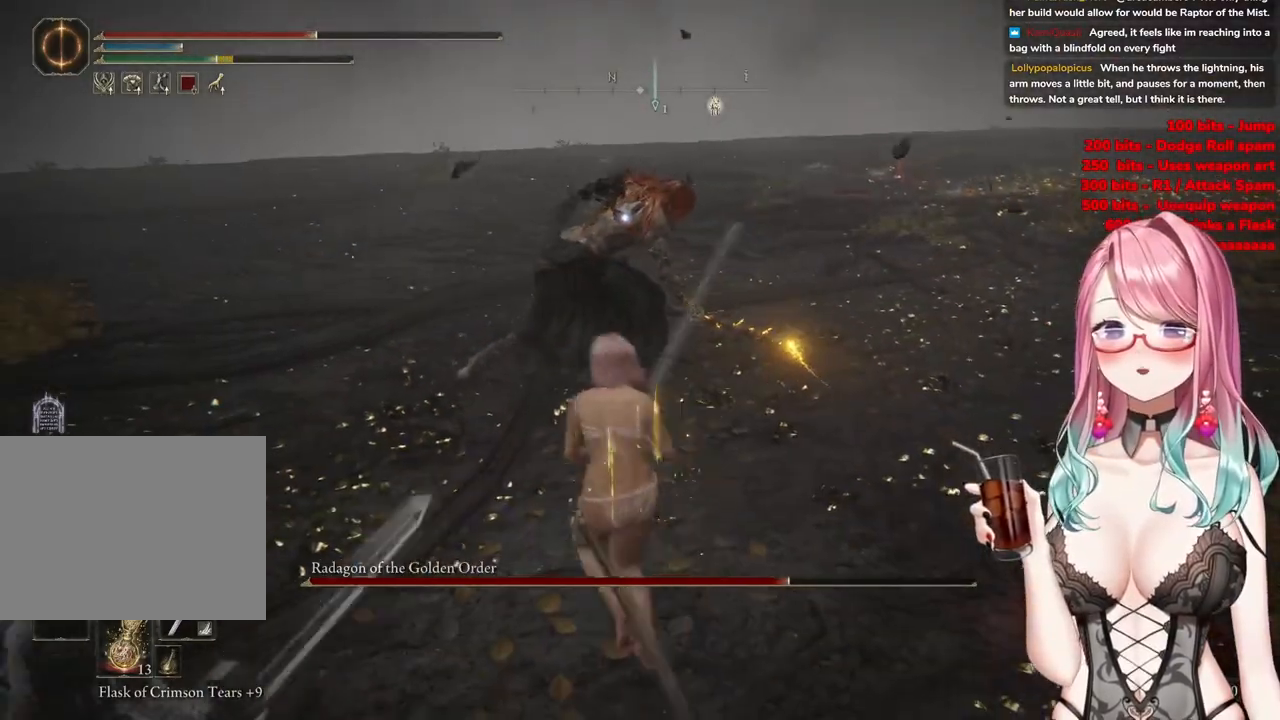
{"buttons": [], "left_stick": "up", "right_stick": "center", "events": [[100, "CROSS", "up"], [150, "R2", "down"], [317, "R2", "up"], [450, "left_stick", "up"]]}
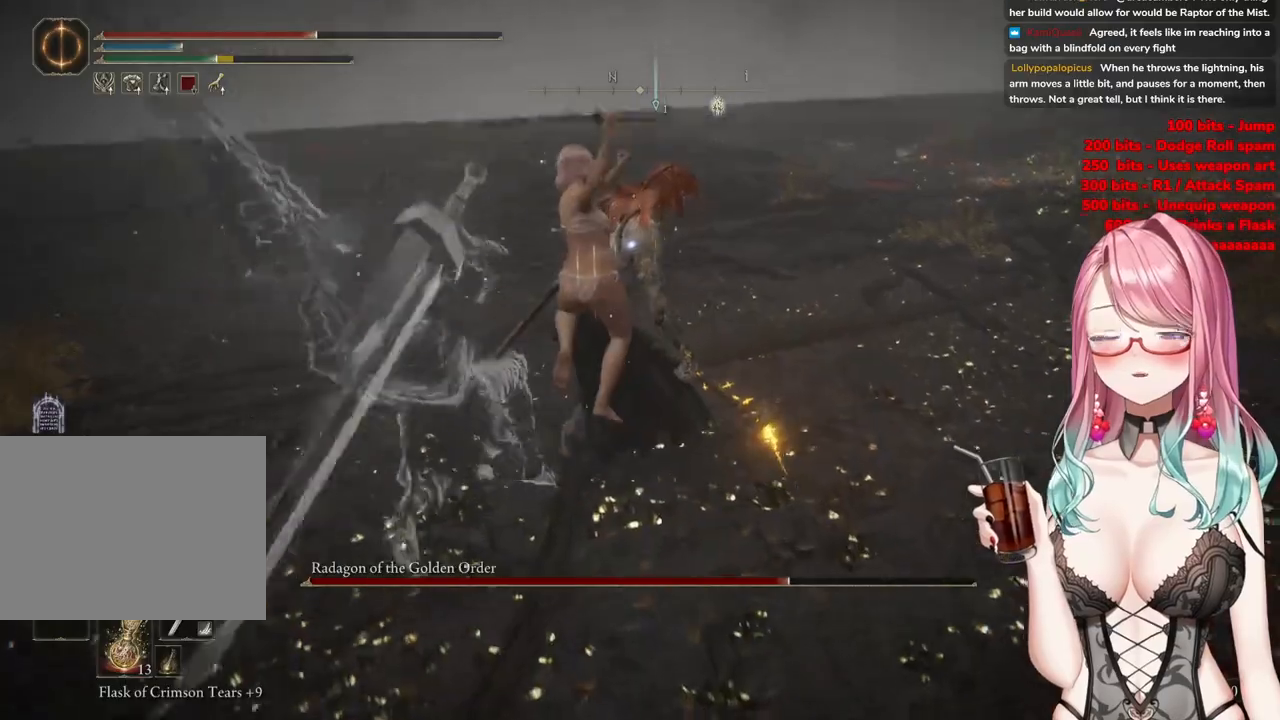
{"buttons": [], "left_stick": "left", "right_stick": "center", "events": [[234, "left_stick", "center"], [401, "left_stick", "left"]]}
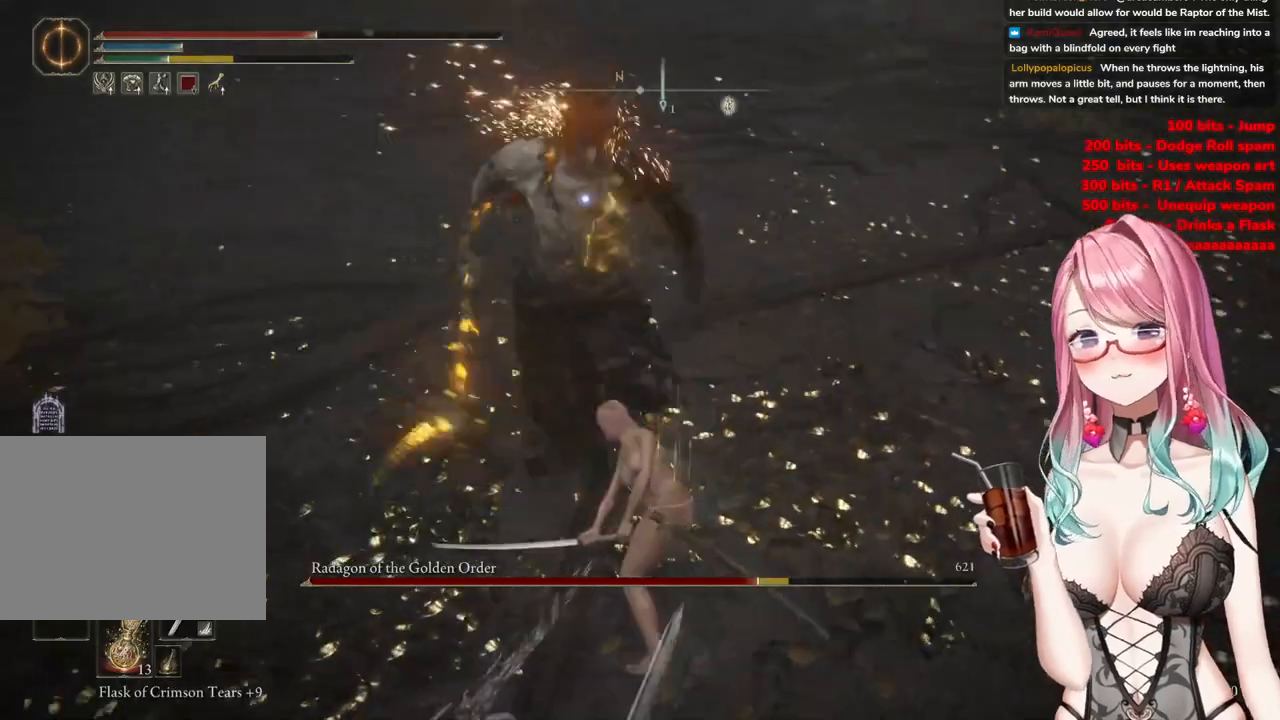
{"buttons": ["CIRCLE"], "left_stick": "up-left", "right_stick": "center", "events": [[167, "left_stick", "up-left"], [500, "CIRCLE", "down"]]}
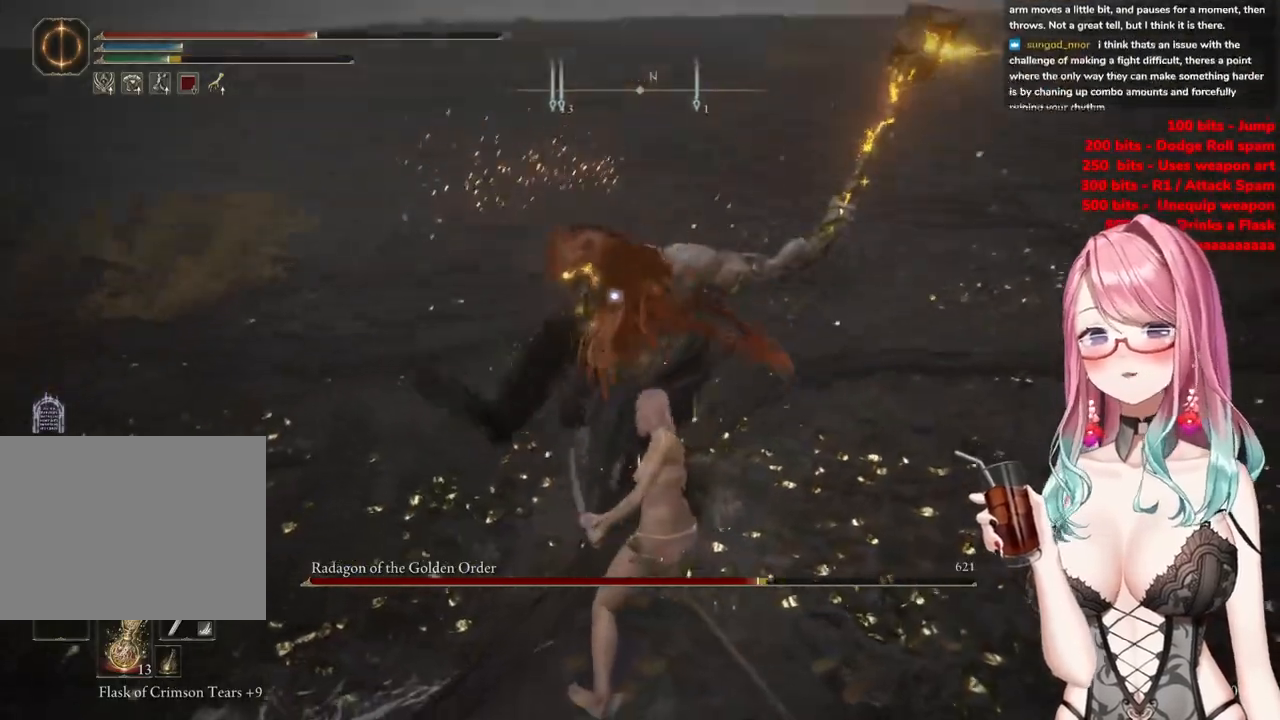
{"buttons": [], "left_stick": "up-left", "right_stick": "center", "events": [[84, "CIRCLE", "up"]]}